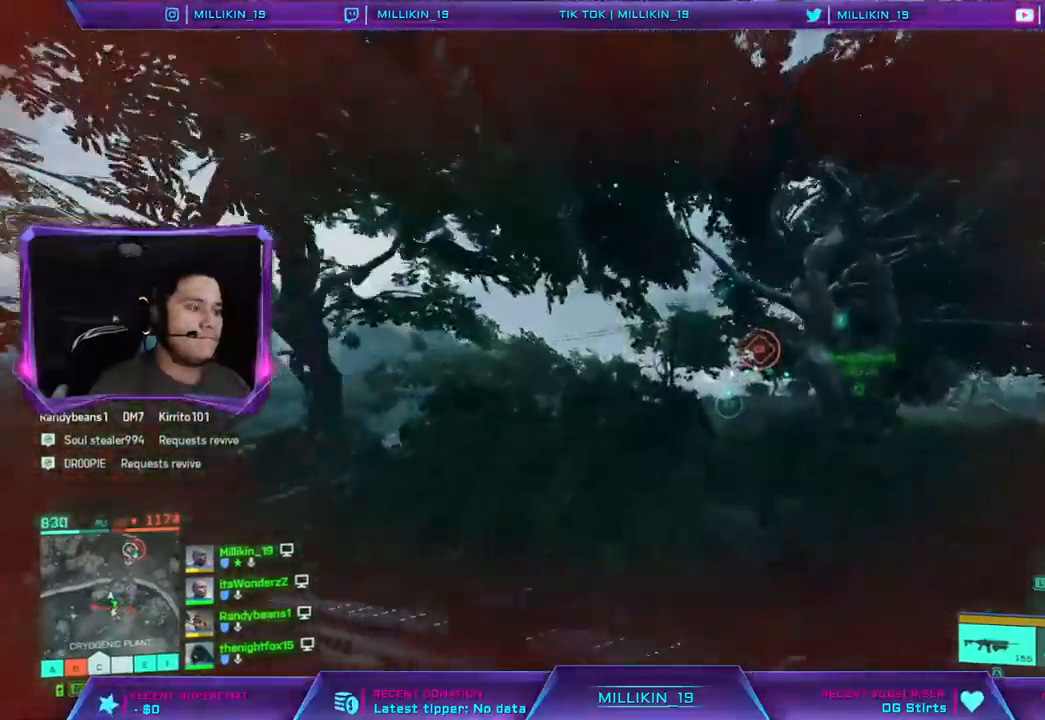
Gameplay with a controller (PlayStation layout); each line is a JSON object with the inputs held at the frame after it. "events" lists button and stick changes between this image and that frame as [ms after this image, input, new state], when the widget could be followed in between.
{"buttons": [], "left_stick": "up", "right_stick": "center", "events": [[250, "right_stick", "center"], [383, "DPAD_LEFT", "down"], [500, "DPAD_LEFT", "up"]]}
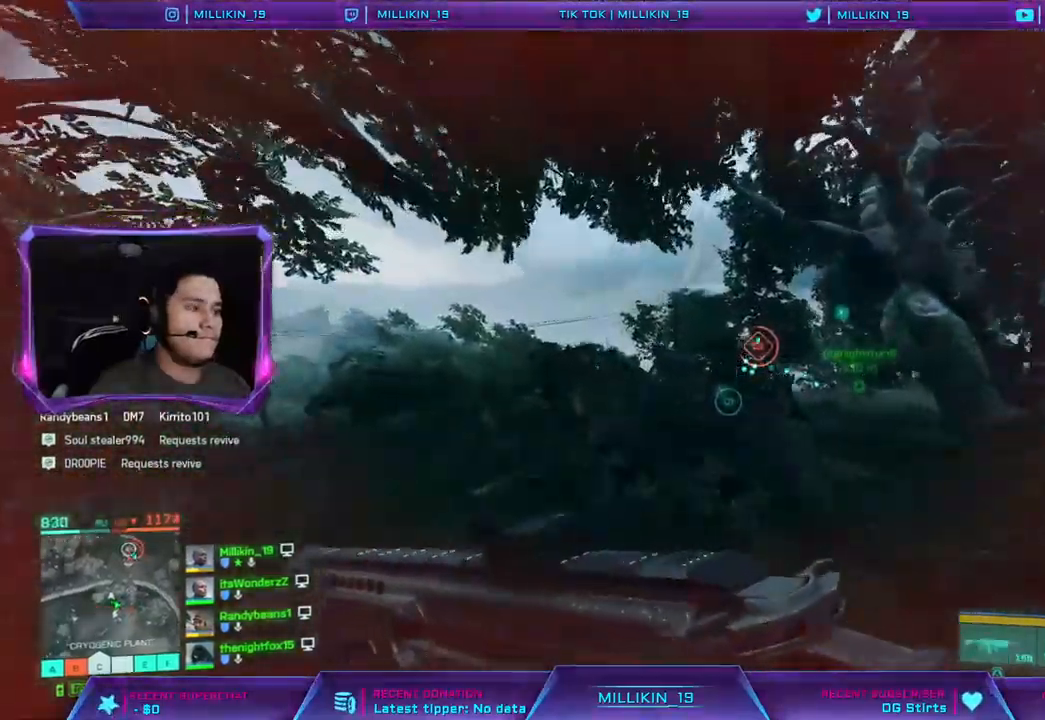
{"buttons": ["R2"], "left_stick": "up", "right_stick": "down-right", "events": [[67, "right_stick", "down-right"], [483, "R2", "down"]]}
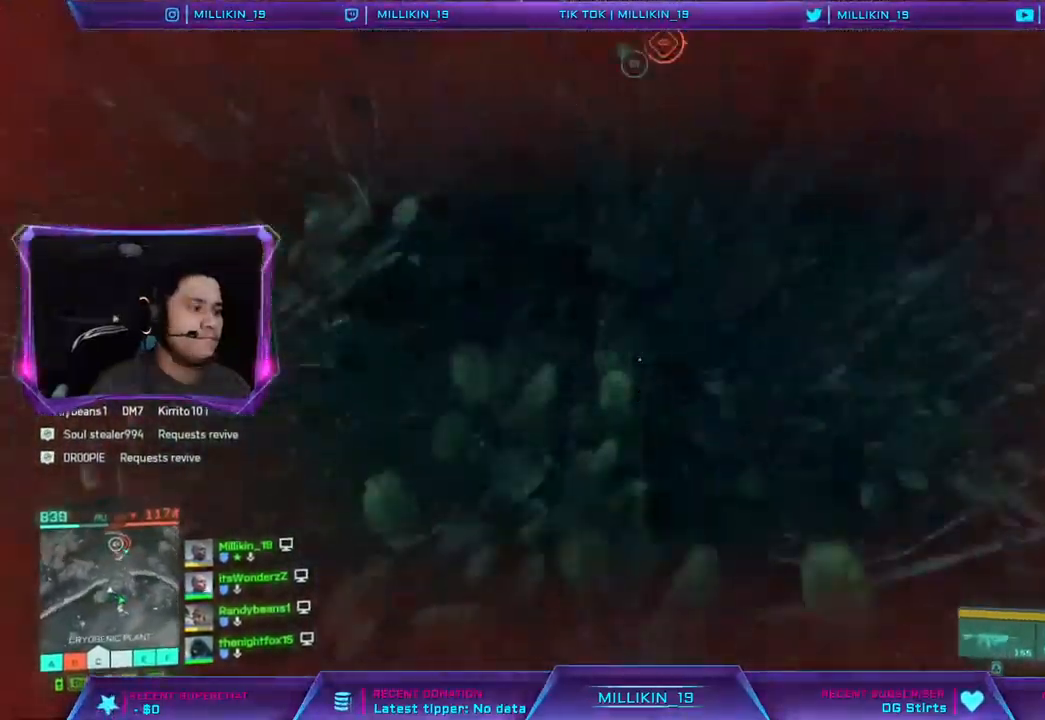
{"buttons": [], "left_stick": "up", "right_stick": "down-right", "events": [[117, "R2", "up"], [183, "R2", "down"], [317, "R2", "up"]]}
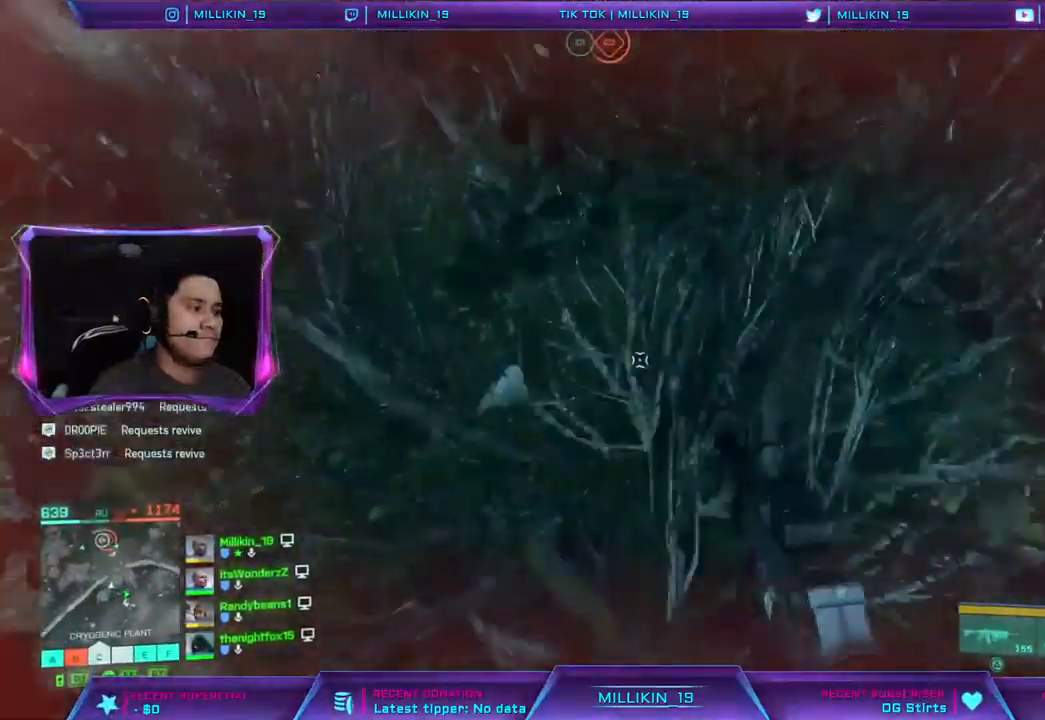
{"buttons": [], "left_stick": "up", "right_stick": "down-right", "events": [[100, "R1", "down"], [100, "R2", "down"], [217, "R1", "up"], [233, "R2", "up"], [283, "R2", "down"], [300, "R1", "down"], [417, "R1", "up"], [433, "R2", "up"]]}
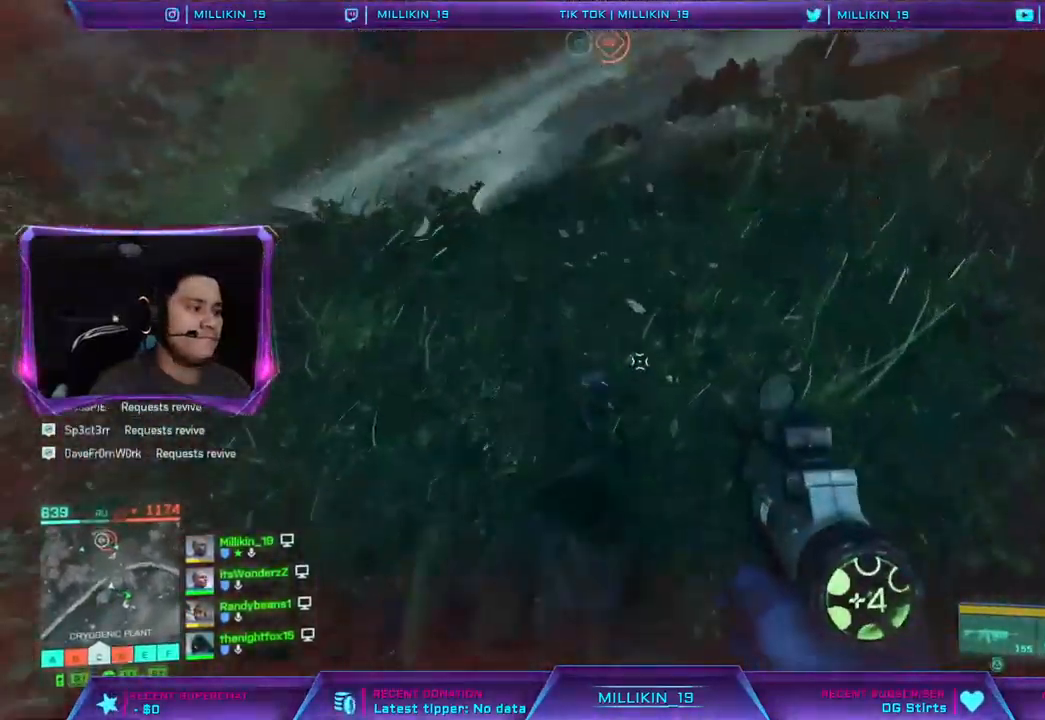
{"buttons": ["R1", "R2"], "left_stick": "up", "right_stick": "down-right", "events": [[17, "right_stick", "right"], [150, "right_stick", "center"], [200, "right_stick", "right"], [383, "R1", "down"], [383, "R2", "down"], [383, "right_stick", "down"], [450, "right_stick", "down-right"]]}
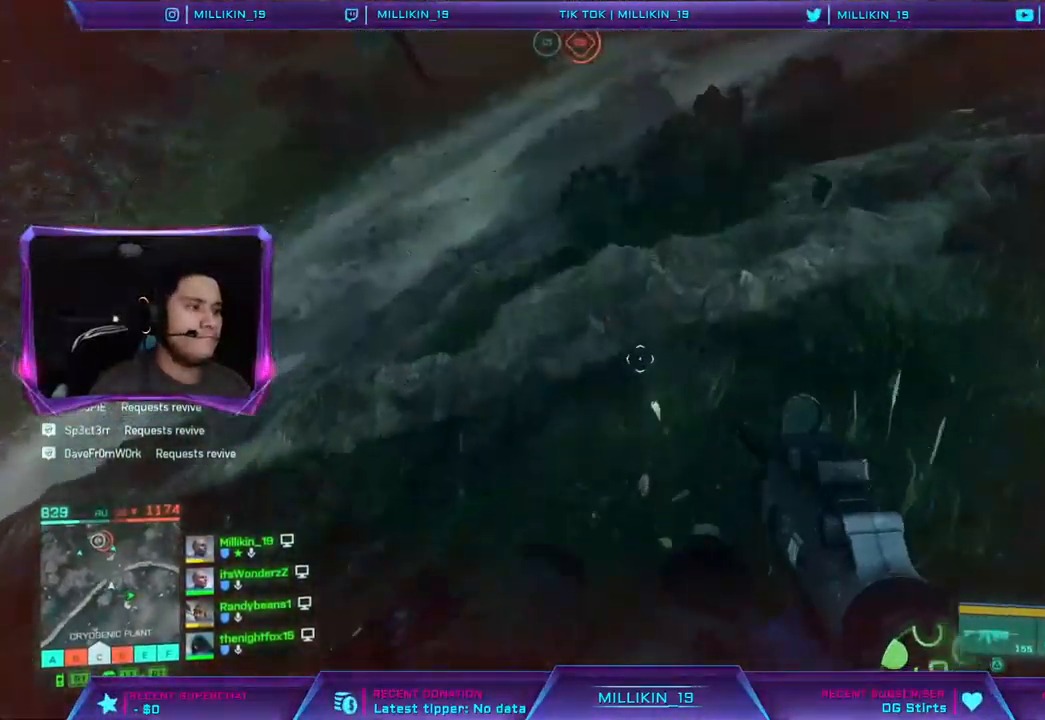
{"buttons": [], "left_stick": "up", "right_stick": "center", "events": [[50, "R1", "up"], [67, "R2", "up"], [100, "right_stick", "center"], [217, "right_stick", "up-right"], [450, "right_stick", "center"]]}
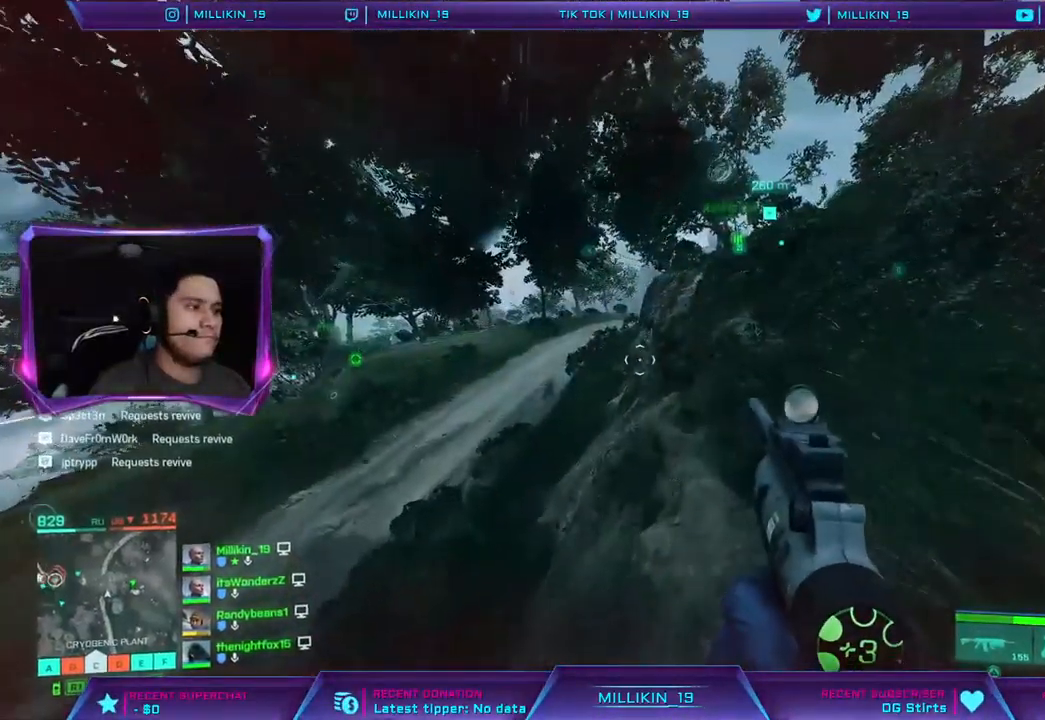
{"buttons": [], "left_stick": "up", "right_stick": "center", "events": [[67, "DPAD_UP", "down"], [167, "DPAD_UP", "up"], [217, "right_stick", "up-right"], [350, "right_stick", "center"]]}
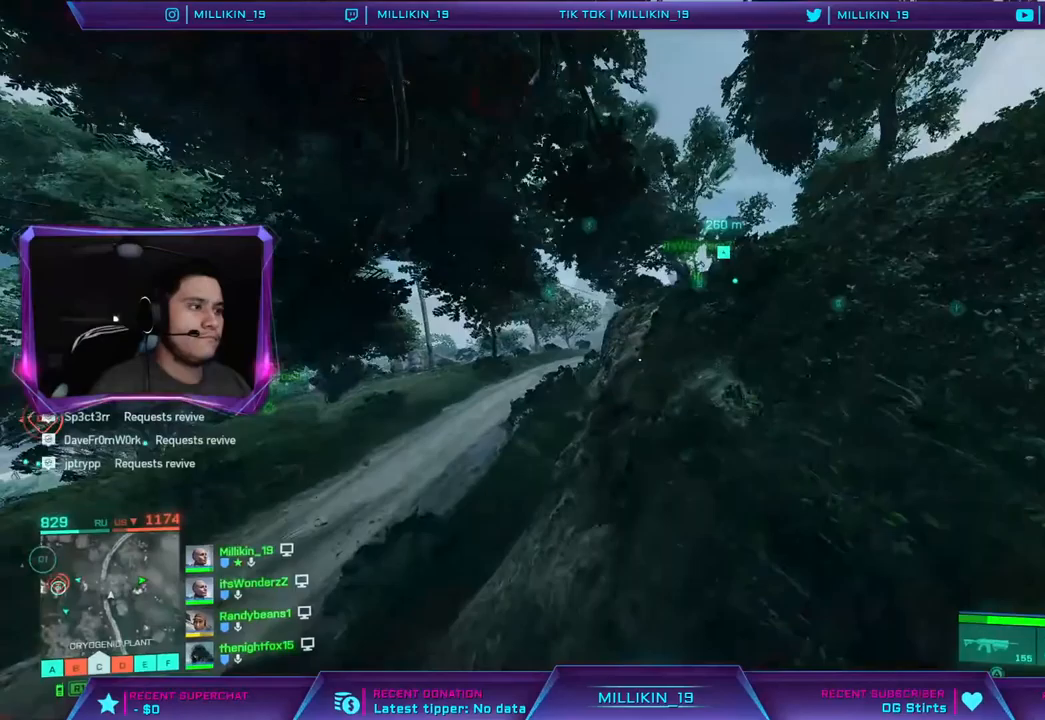
{"buttons": ["L3"], "left_stick": "up", "right_stick": "center", "events": [[183, "right_stick", "right"], [233, "L3", "down"], [367, "L3", "up"], [383, "right_stick", "center"], [433, "L3", "down"]]}
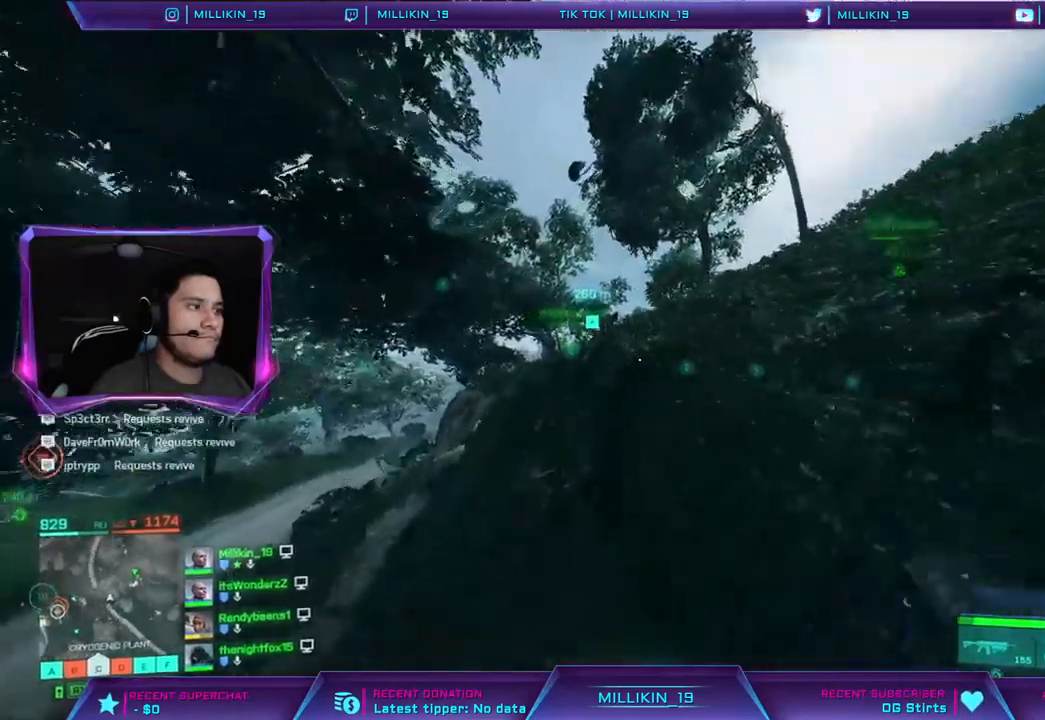
{"buttons": [], "left_stick": "up", "right_stick": "center", "events": [[267, "TRIANGLE", "down"], [317, "TRIANGLE", "up"], [500, "L3", "up"]]}
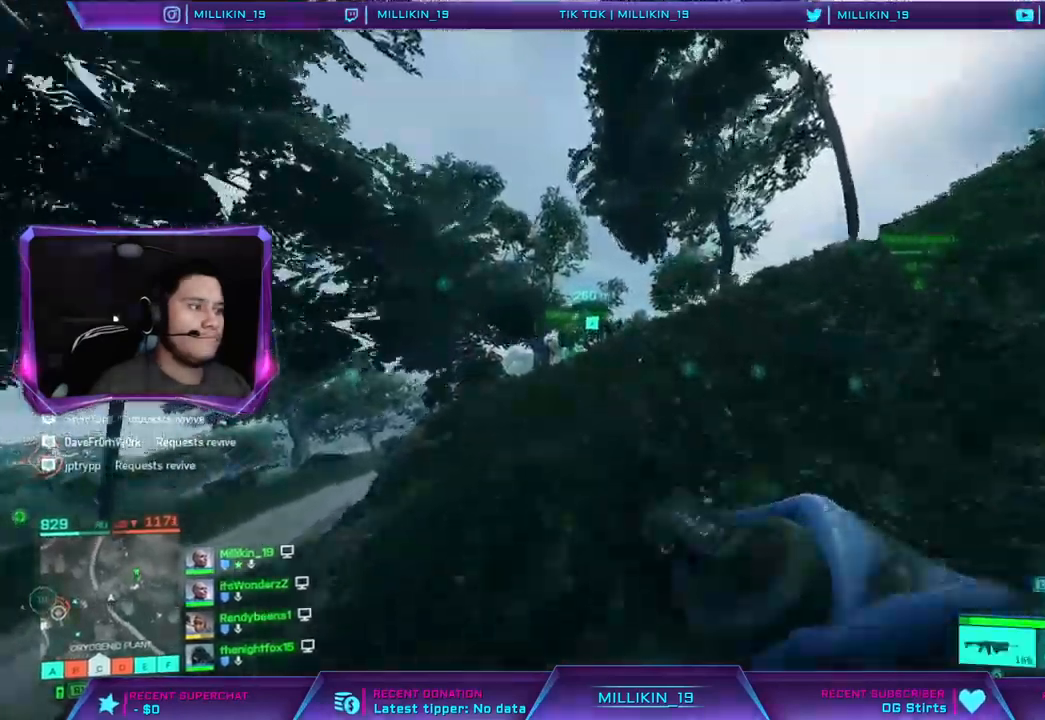
{"buttons": [], "left_stick": "up", "right_stick": "center", "events": []}
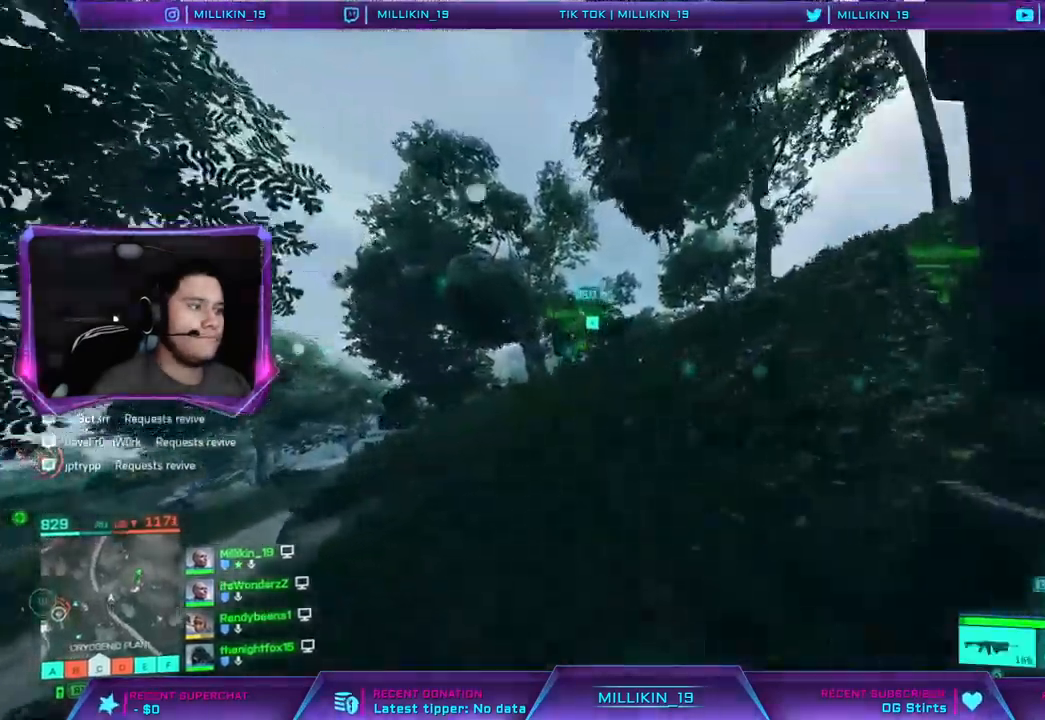
{"buttons": [], "left_stick": "up", "right_stick": "center", "events": []}
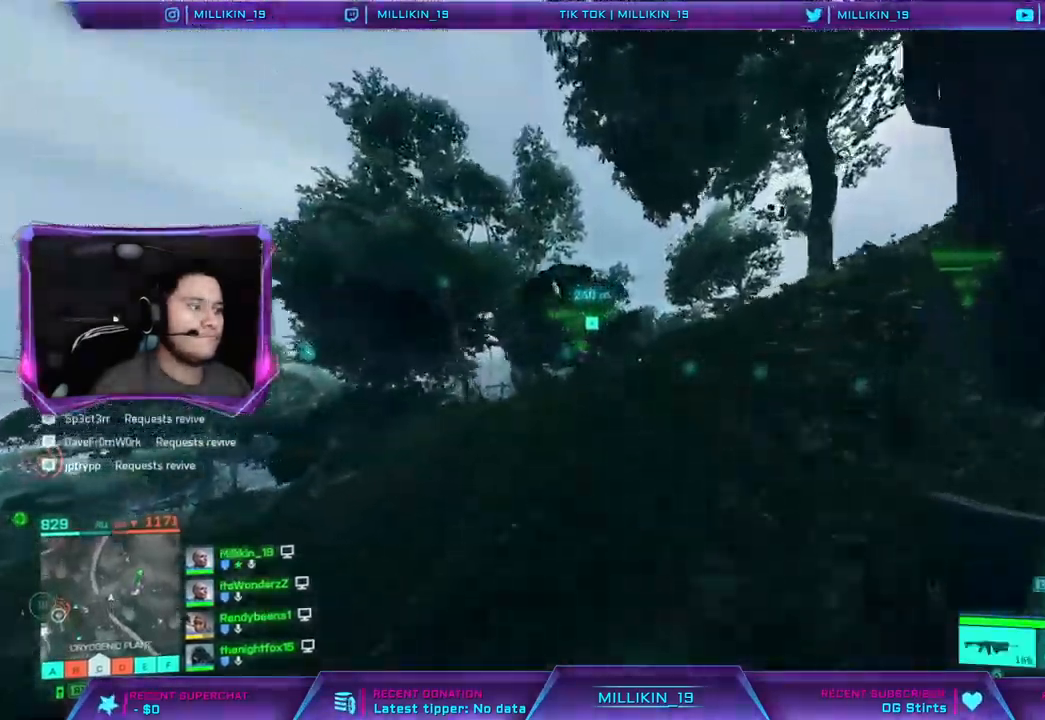
{"buttons": ["CROSS"], "left_stick": "up", "right_stick": "center", "events": [[100, "right_stick", "right"], [217, "CROSS", "down"], [233, "right_stick", "center"]]}
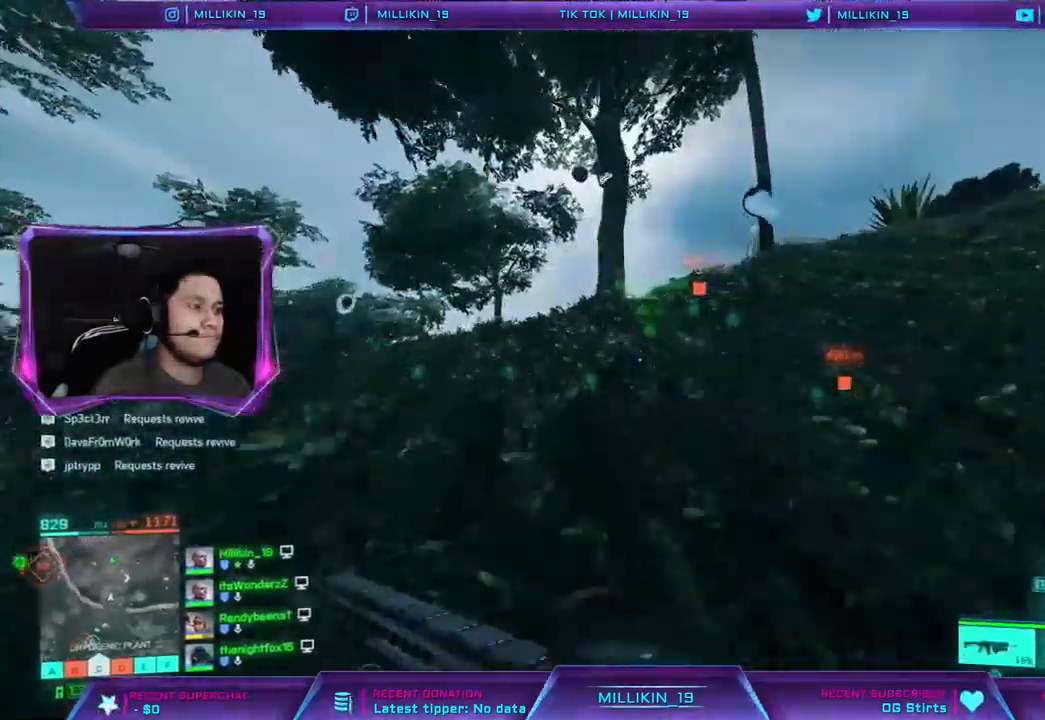
{"buttons": ["CROSS"], "left_stick": "up", "right_stick": "center", "events": [[200, "right_stick", "left"], [317, "right_stick", "center"]]}
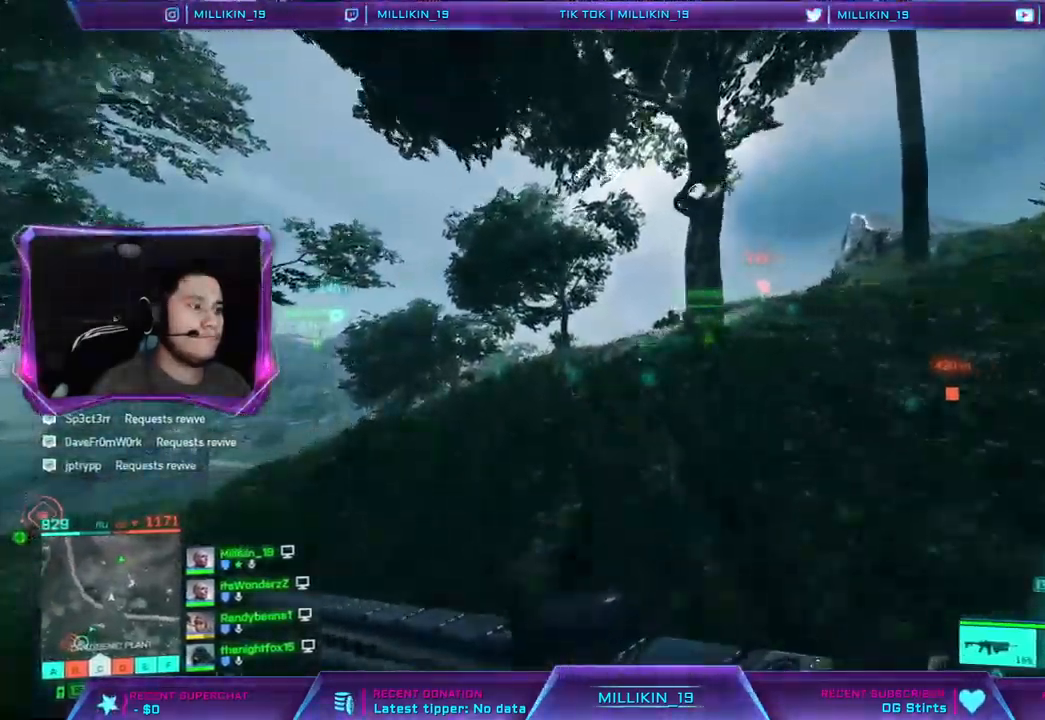
{"buttons": [], "left_stick": "up", "right_stick": "center", "events": [[450, "CROSS", "up"]]}
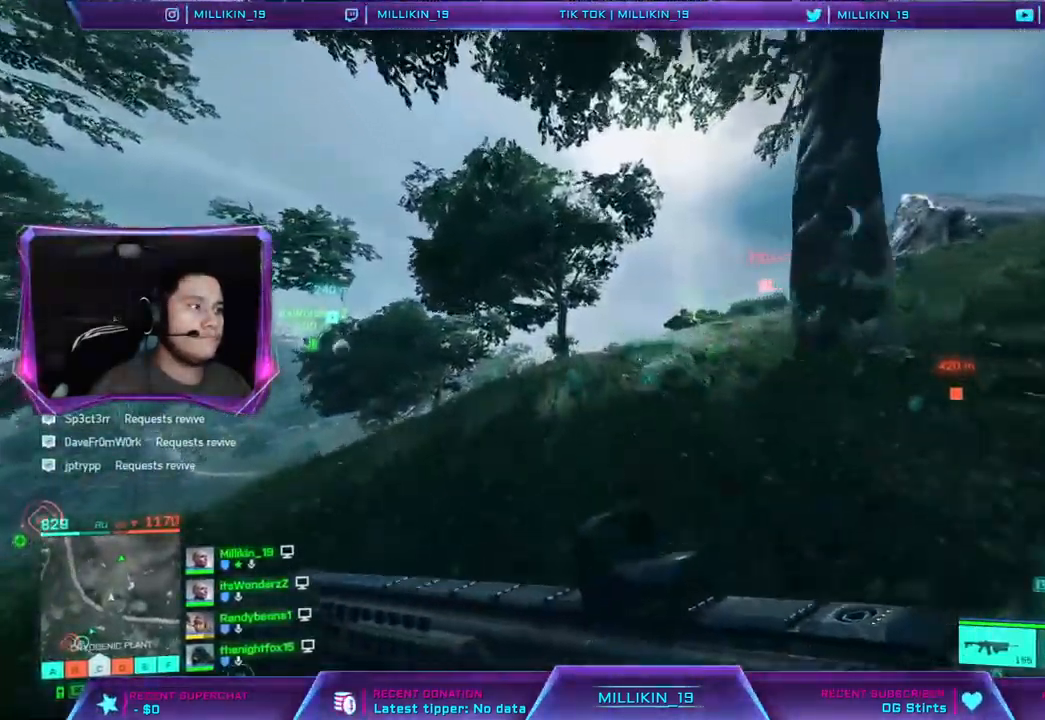
{"buttons": [], "left_stick": "up", "right_stick": "center", "events": []}
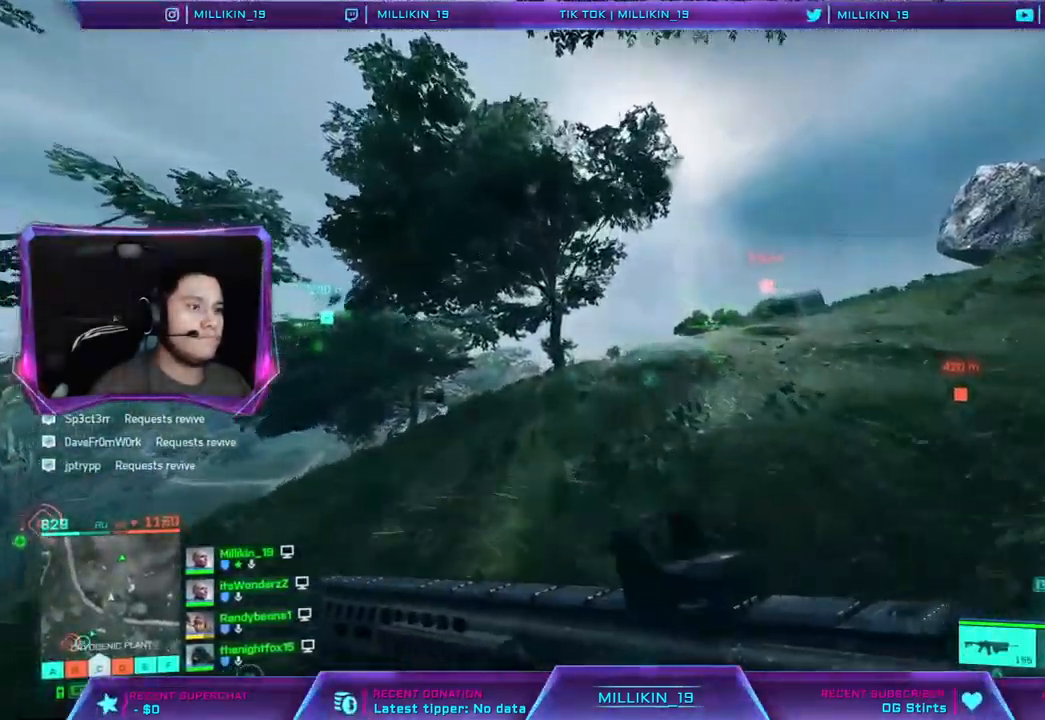
{"buttons": [], "left_stick": "up-left", "right_stick": "center", "events": [[33, "right_stick", "right"], [217, "right_stick", "center"], [250, "left_stick", "up-left"]]}
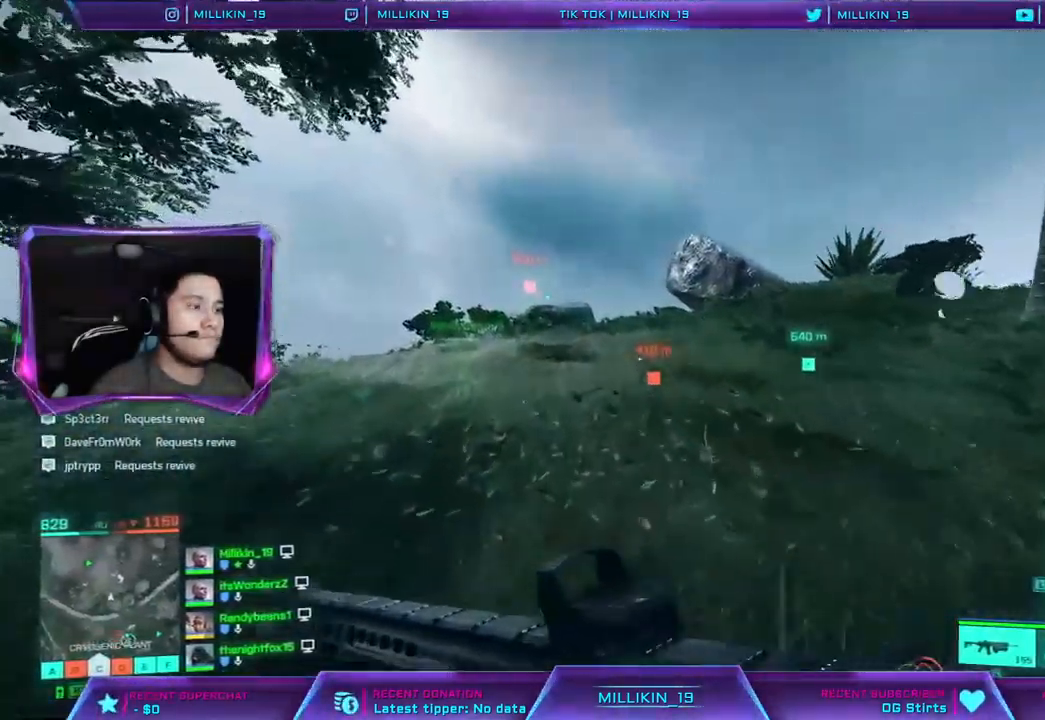
{"buttons": [], "left_stick": "up-left", "right_stick": "center", "events": [[283, "CROSS", "down"], [317, "right_stick", "left"], [500, "CROSS", "up"], [500, "right_stick", "center"]]}
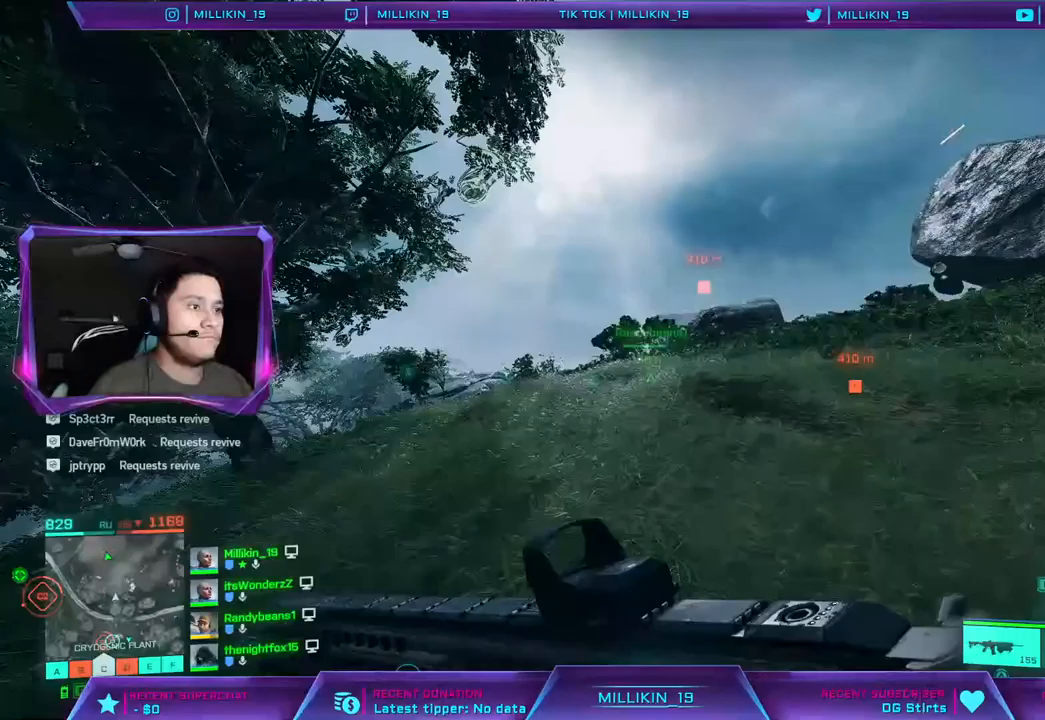
{"buttons": [], "left_stick": "up-left", "right_stick": "center", "events": []}
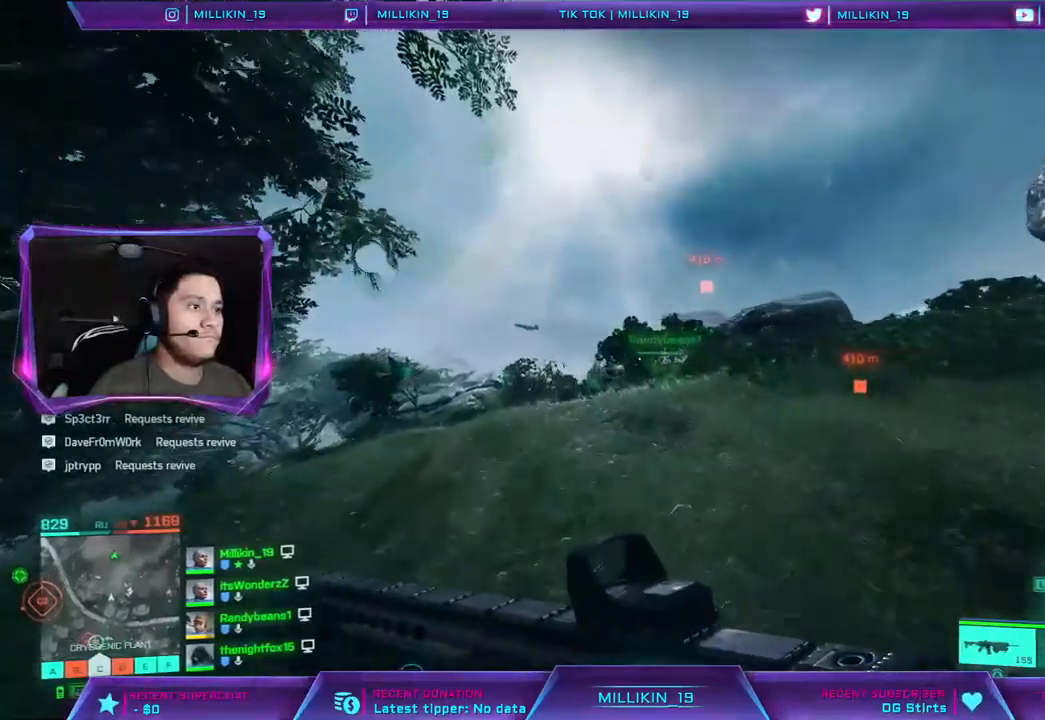
{"buttons": [], "left_stick": "up", "right_stick": "center", "events": [[83, "right_stick", "down-right"], [133, "left_stick", "up"], [167, "right_stick", "right"], [283, "right_stick", "center"]]}
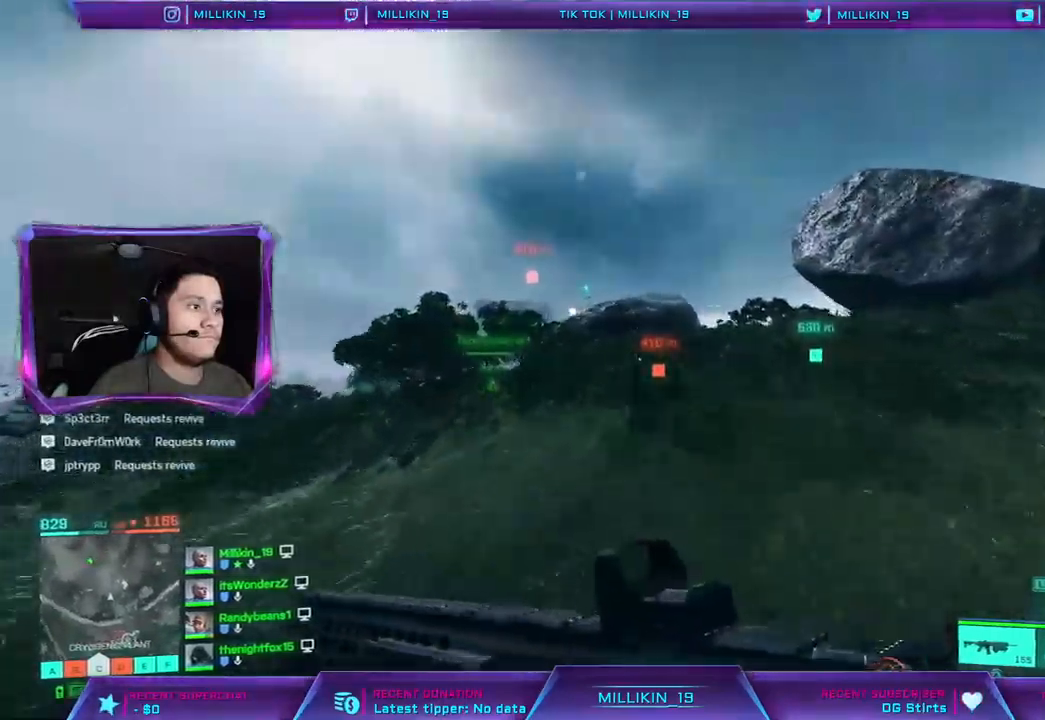
{"buttons": [], "left_stick": "up", "right_stick": "down-right", "events": [[433, "right_stick", "down-right"]]}
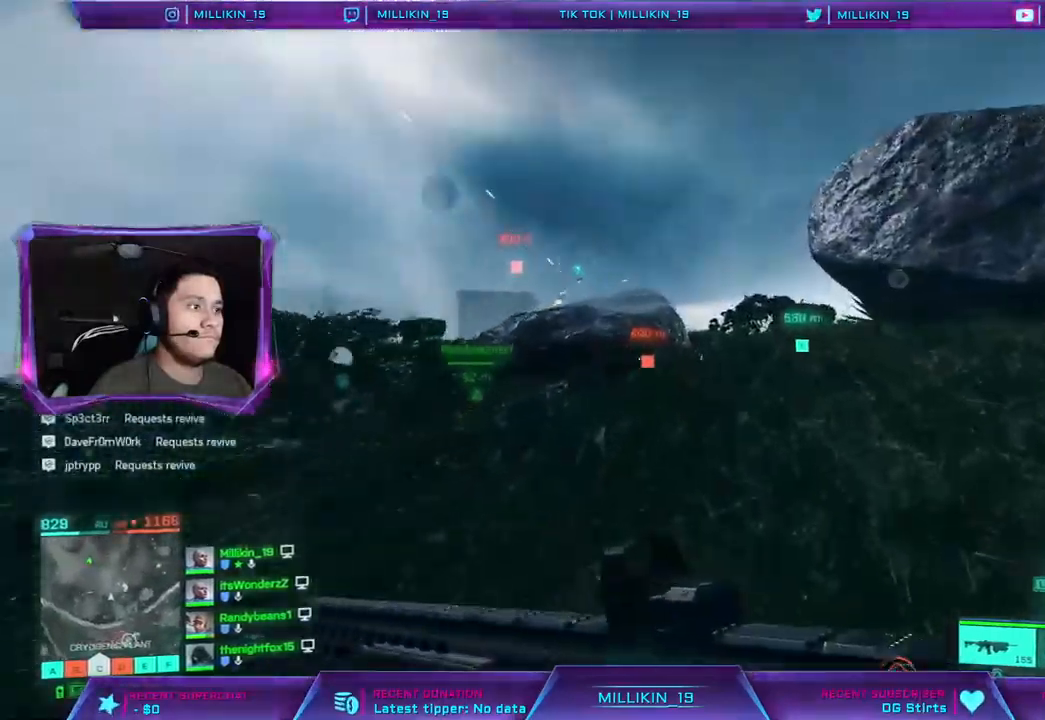
{"buttons": [], "left_stick": "up", "right_stick": "center", "events": [[133, "right_stick", "center"]]}
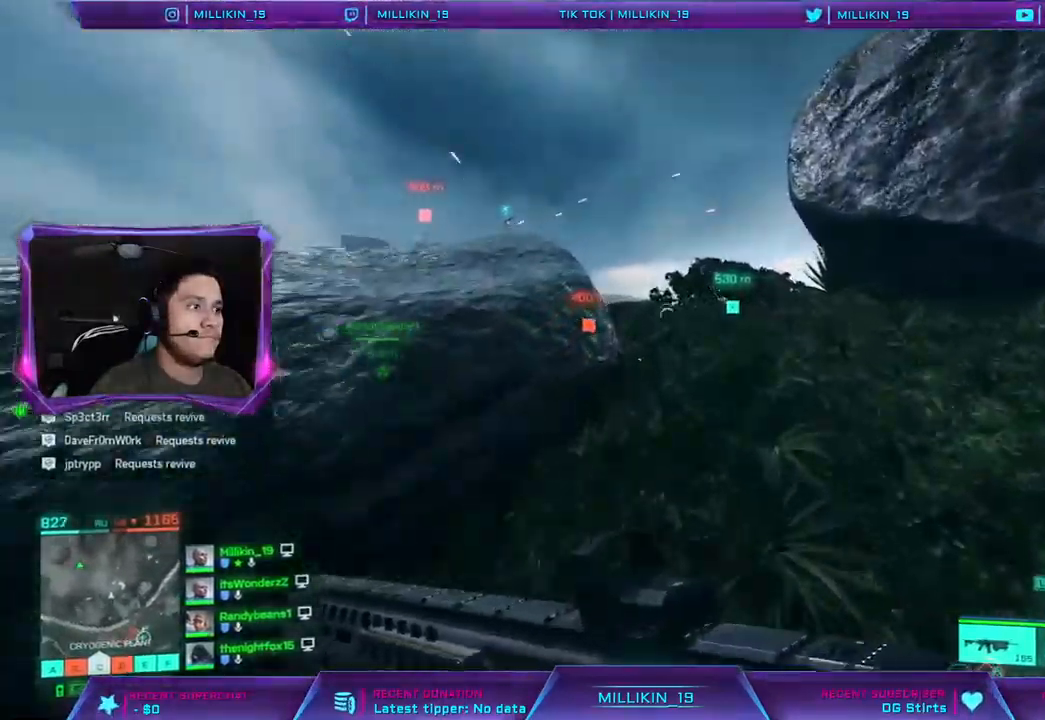
{"buttons": [], "left_stick": "up", "right_stick": "left", "events": [[433, "right_stick", "left"]]}
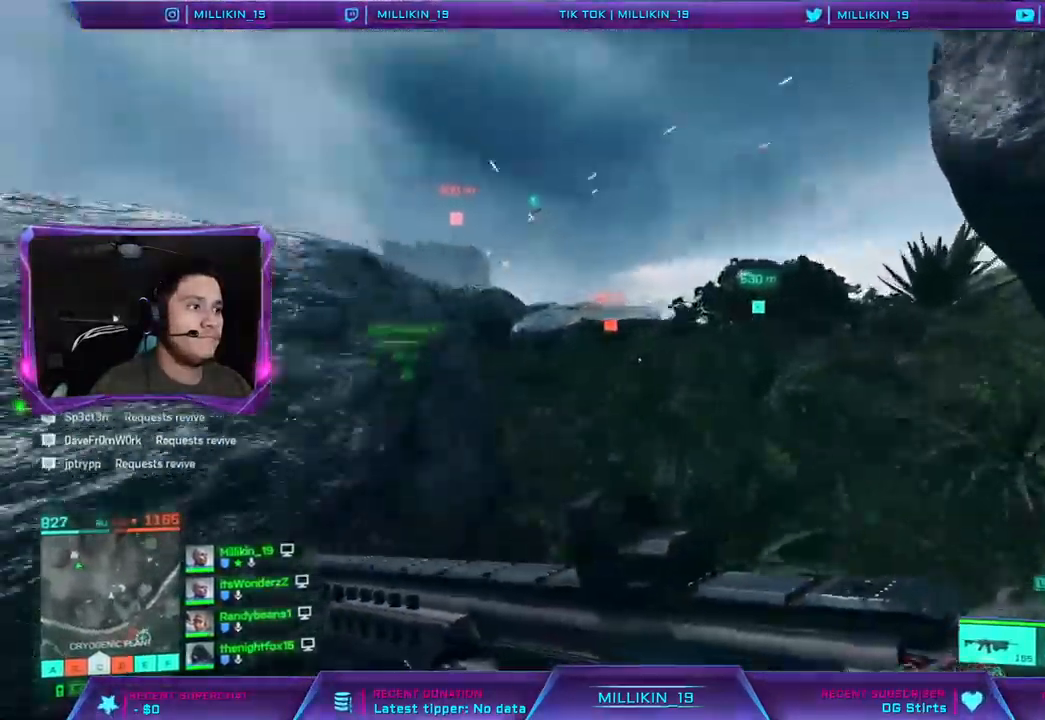
{"buttons": [], "left_stick": "up", "right_stick": "right", "events": [[100, "right_stick", "center"], [483, "right_stick", "right"]]}
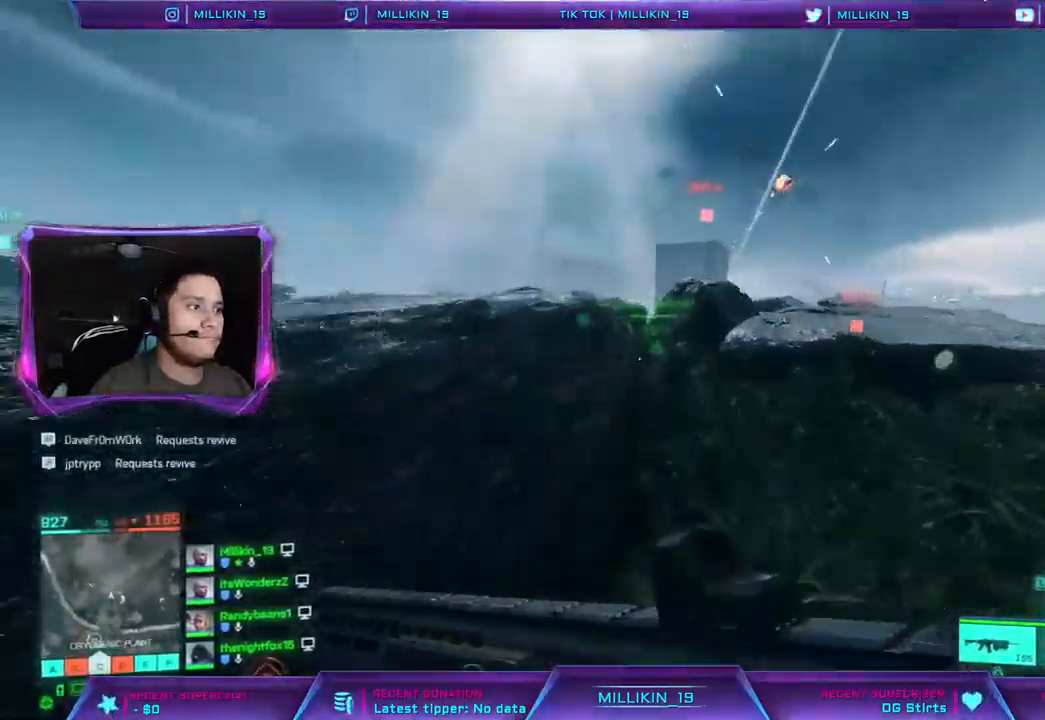
{"buttons": [], "left_stick": "left", "right_stick": "center", "events": [[233, "left_stick", "left"], [467, "right_stick", "center"]]}
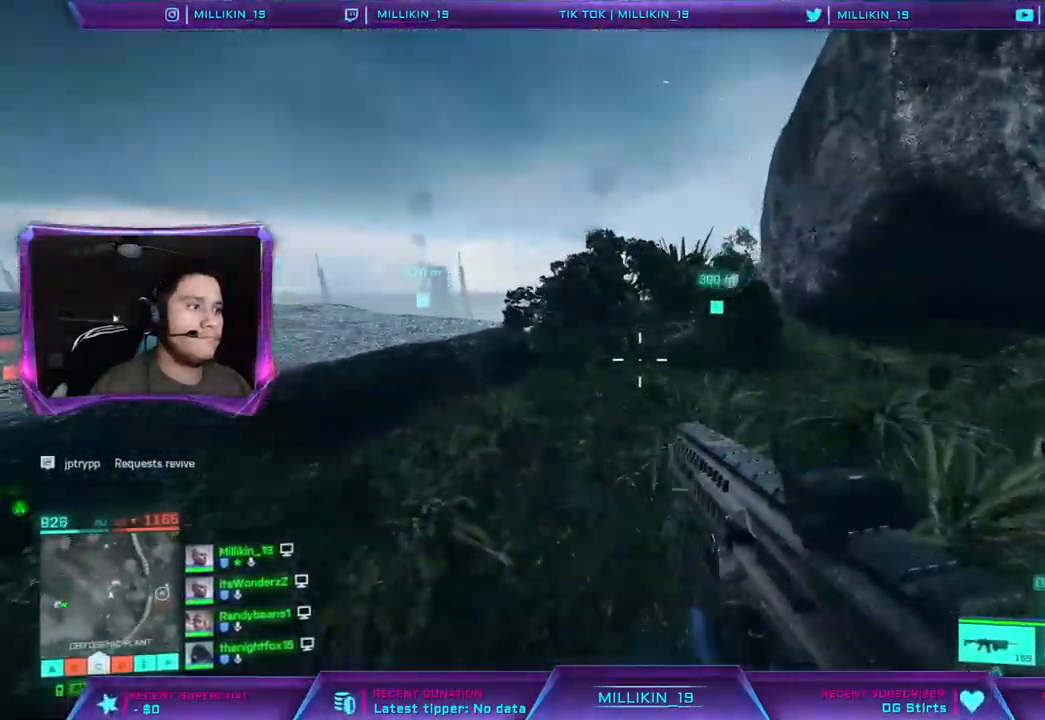
{"buttons": [], "left_stick": "down", "right_stick": "left", "events": [[33, "right_stick", "left"], [233, "left_stick", "down"]]}
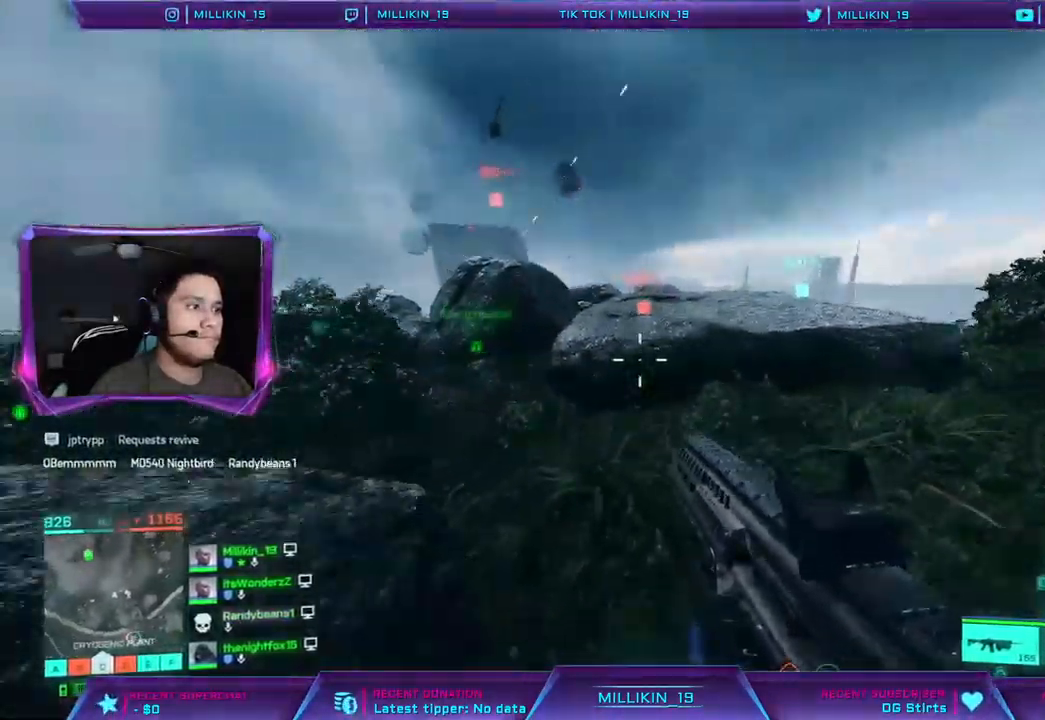
{"buttons": ["L3"], "left_stick": "up", "right_stick": "left", "events": [[133, "left_stick", "down-right"], [150, "right_stick", "center"], [350, "left_stick", "up-right"], [417, "left_stick", "up"], [433, "L3", "down"], [483, "right_stick", "left"]]}
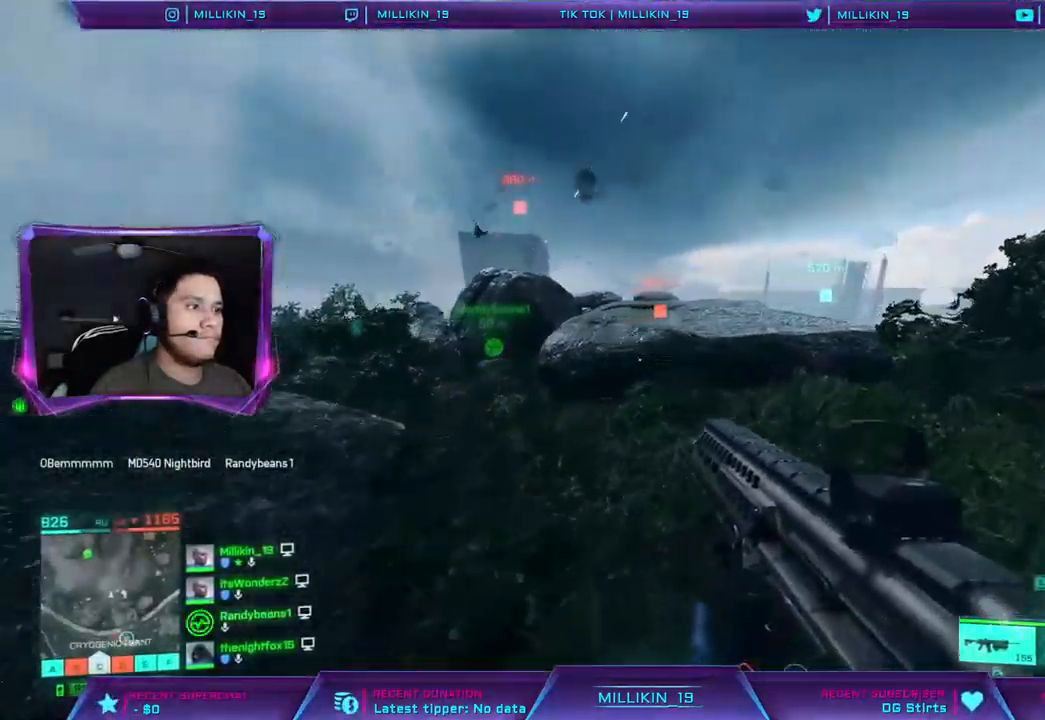
{"buttons": ["L3"], "left_stick": "up-left", "right_stick": "left", "events": [[150, "left_stick", "up-left"], [167, "right_stick", "center"], [467, "right_stick", "left"]]}
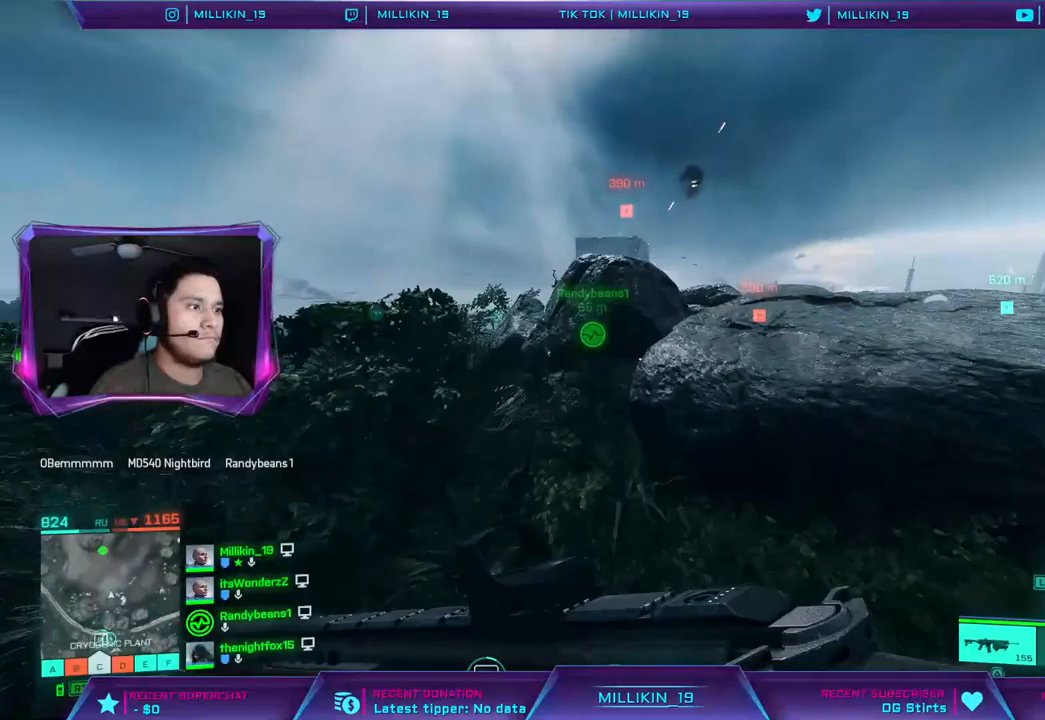
{"buttons": [], "left_stick": "up", "right_stick": "center", "events": [[100, "L3", "up"], [100, "right_stick", "center"], [467, "left_stick", "up"]]}